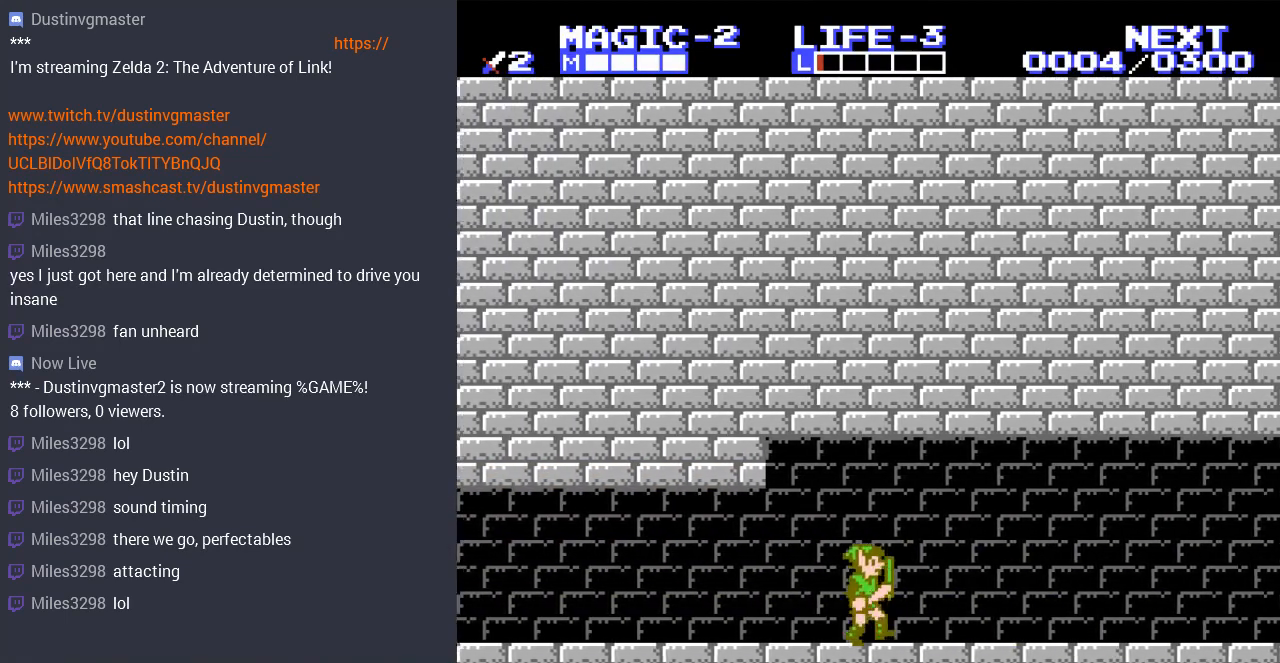
Gameplay with a controller (Nintendo layout); each line is a JSON object with the inputs held at the frame after it. "events" lists button and stick changes between this image and that frame as [ms after this image, input, new state], when the widget could be followed in between. Not read: L3 R3.
{"buttons": ["DPAD_RIGHT"], "events": []}
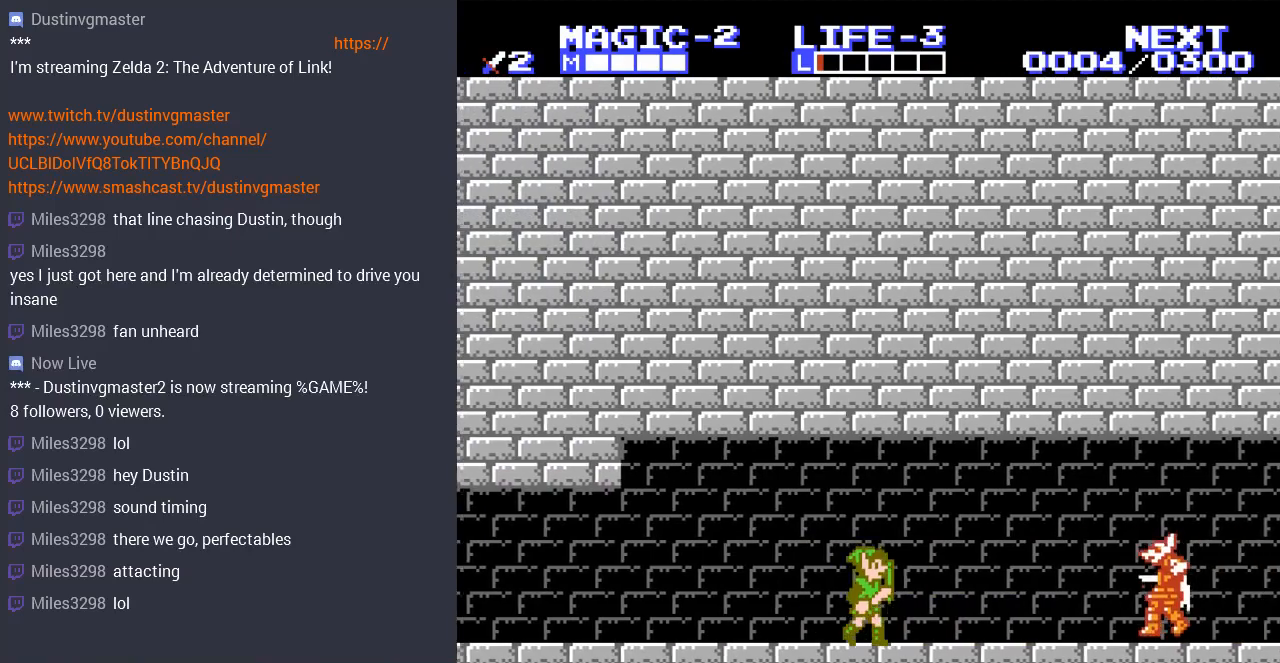
{"buttons": ["B"], "events": [[400, "B", "down"], [400, "DPAD_RIGHT", "up"]]}
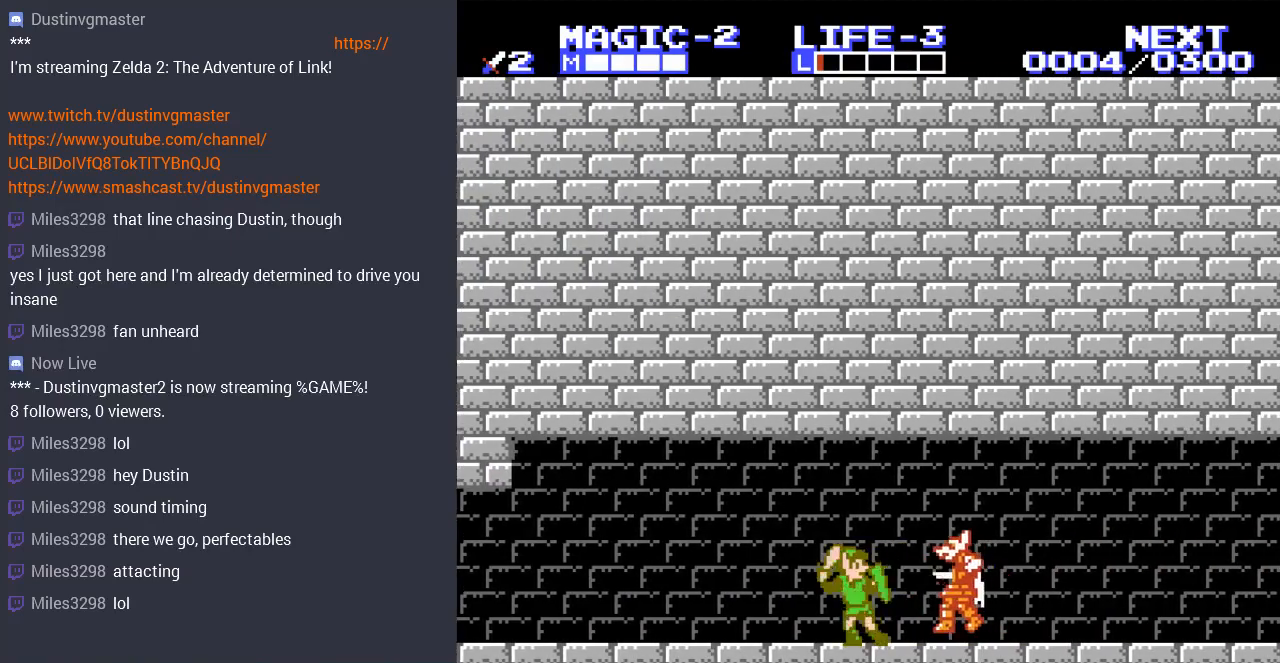
{"buttons": ["DPAD_RIGHT"], "events": [[33, "B", "up"], [133, "B", "down"], [233, "B", "up"], [267, "DPAD_RIGHT", "down"]]}
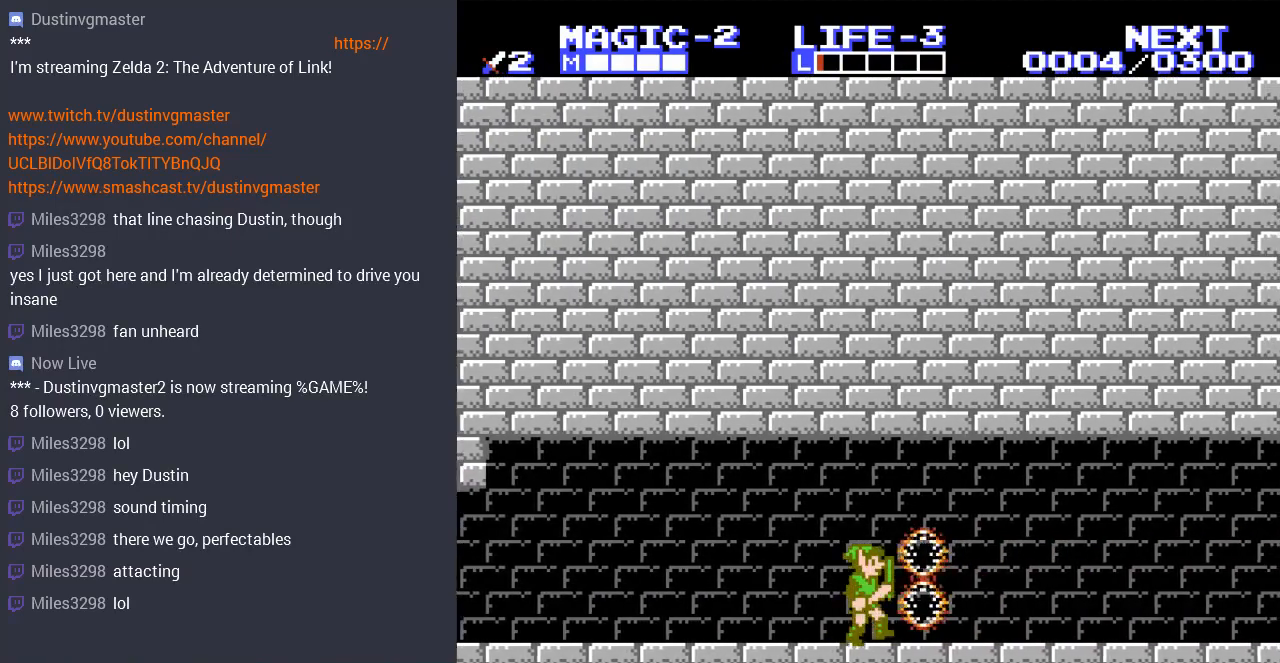
{"buttons": ["DPAD_RIGHT"], "events": []}
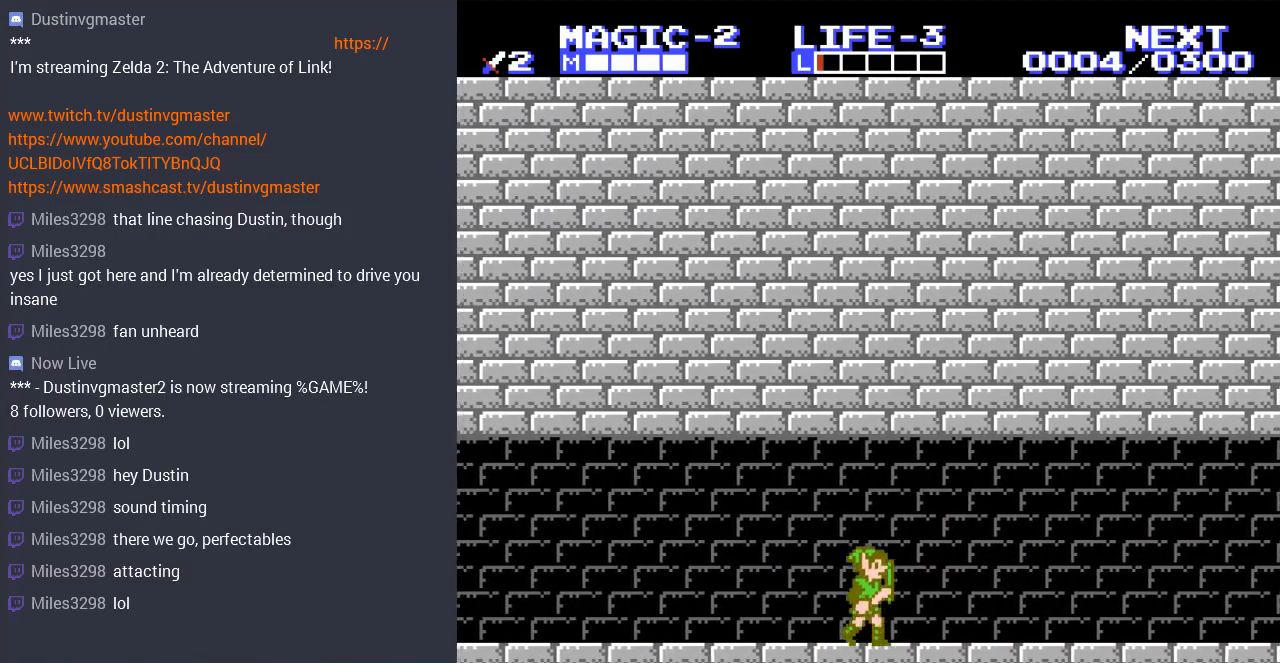
{"buttons": ["DPAD_RIGHT"], "events": []}
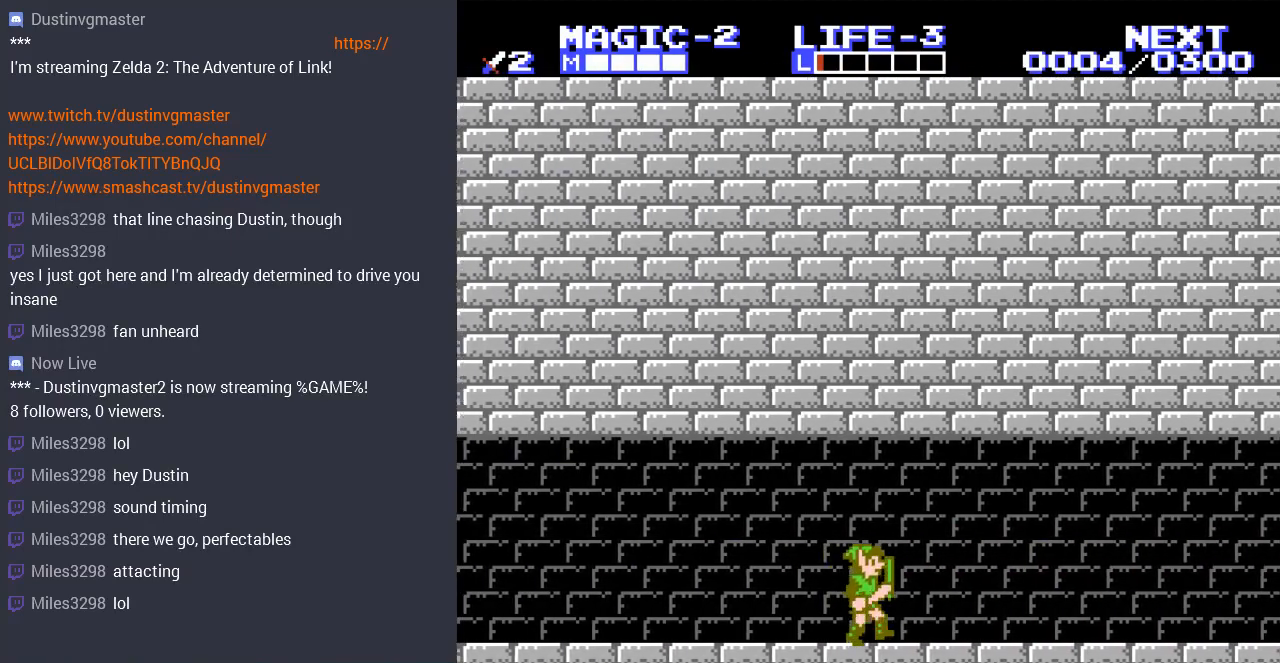
{"buttons": ["DPAD_RIGHT"], "events": []}
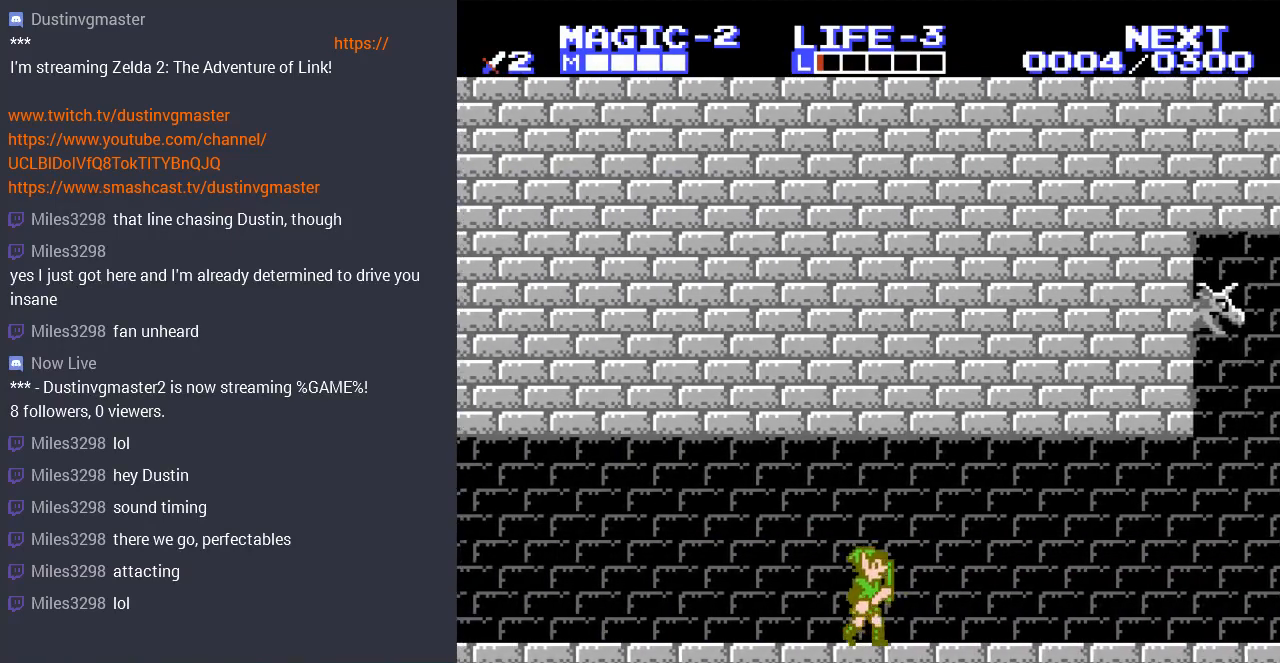
{"buttons": ["DPAD_RIGHT"], "events": []}
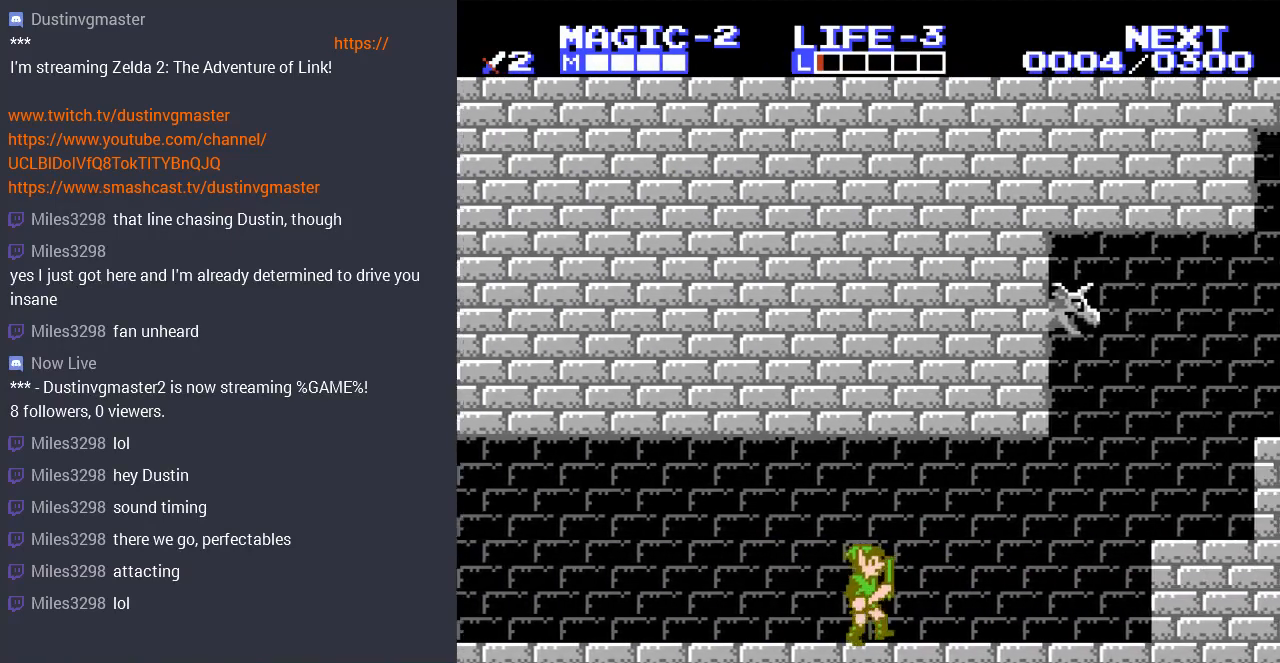
{"buttons": ["DPAD_RIGHT"], "events": []}
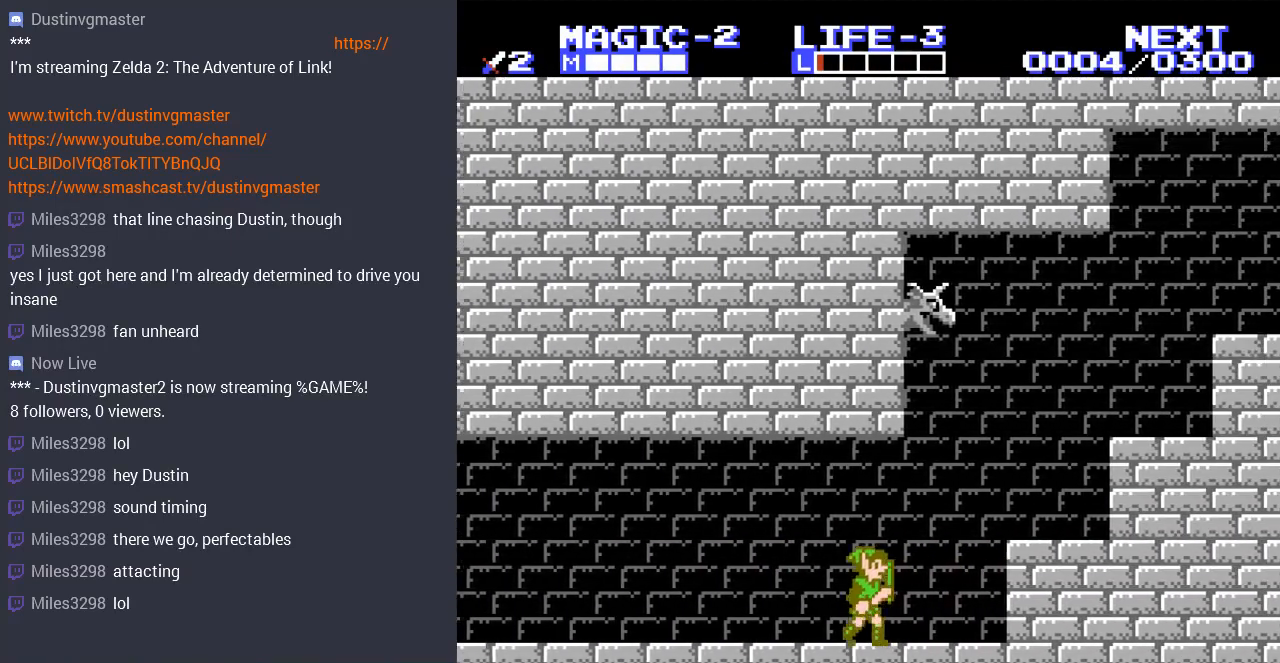
{"buttons": ["DPAD_RIGHT"], "events": [[167, "A", "down"], [333, "A", "up"]]}
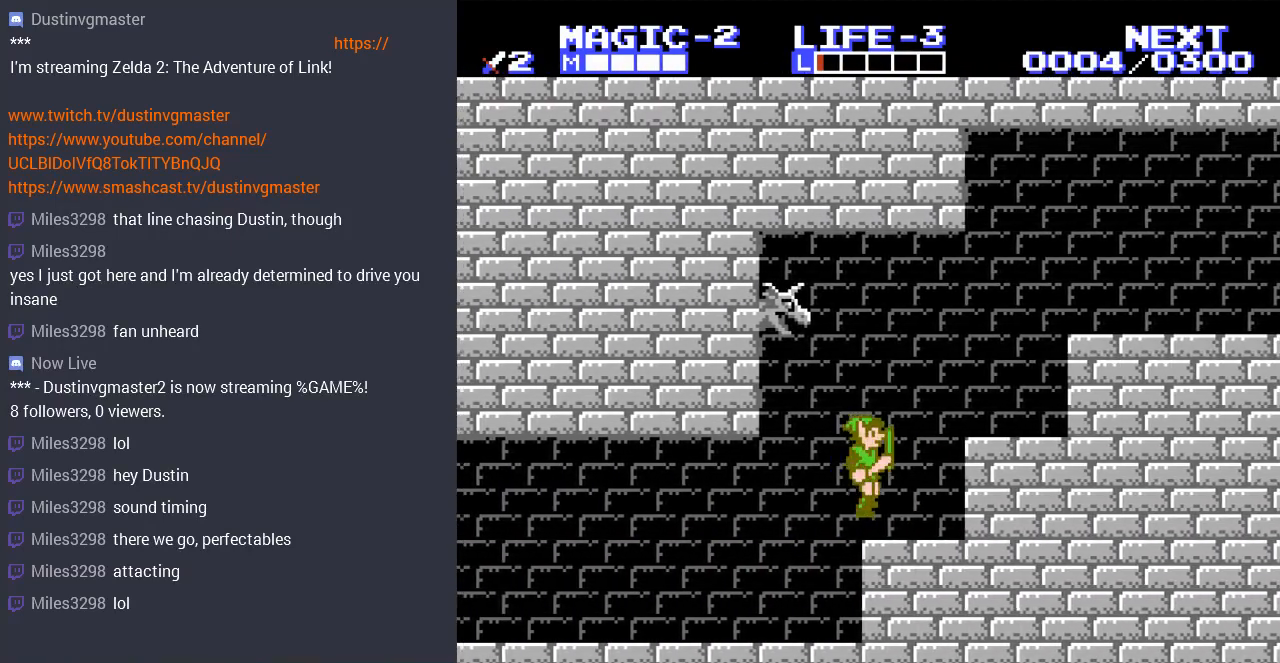
{"buttons": ["DPAD_RIGHT"], "events": [[200, "A", "down"], [400, "A", "up"]]}
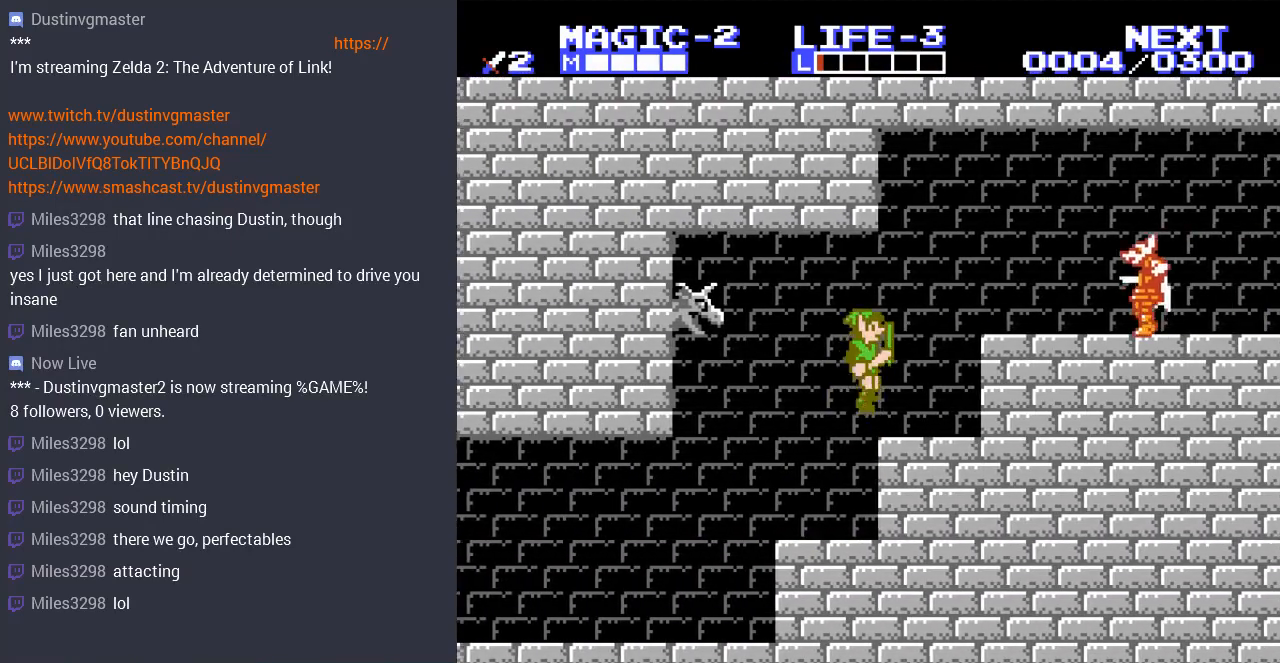
{"buttons": ["A"], "events": [[300, "DPAD_RIGHT", "up"], [400, "A", "down"]]}
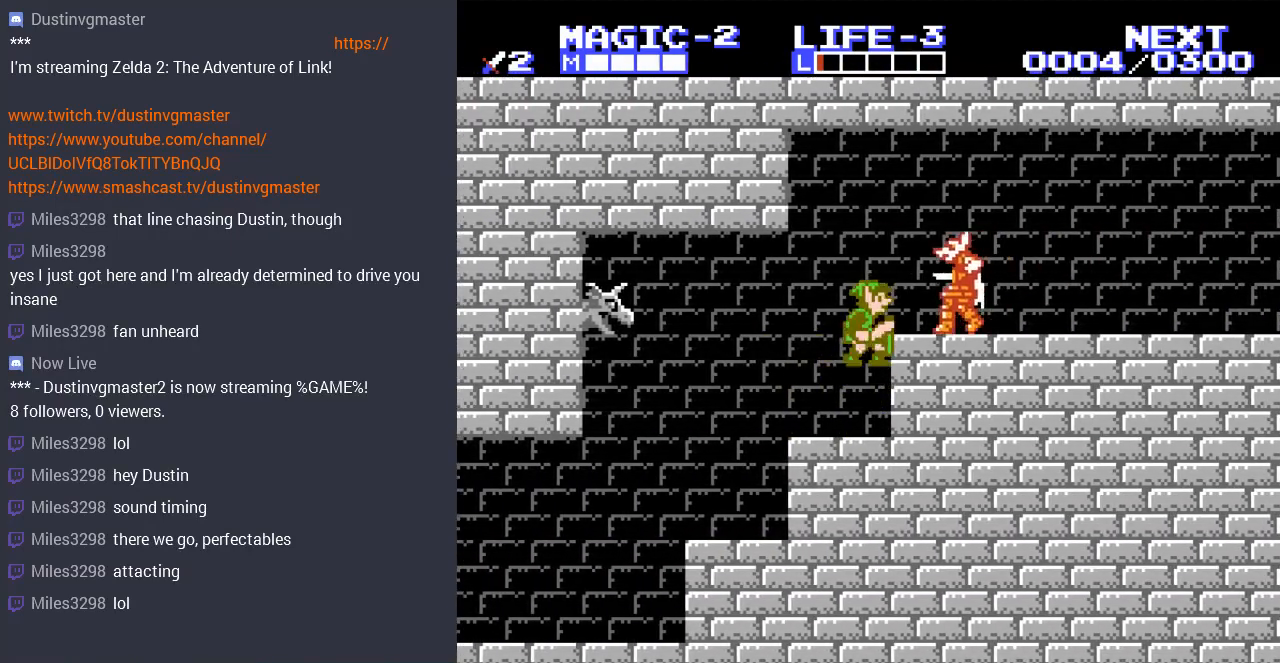
{"buttons": ["DPAD_RIGHT"], "events": [[33, "B", "down"], [67, "A", "up"], [133, "B", "up"], [200, "B", "down"], [300, "B", "up"], [467, "DPAD_RIGHT", "down"]]}
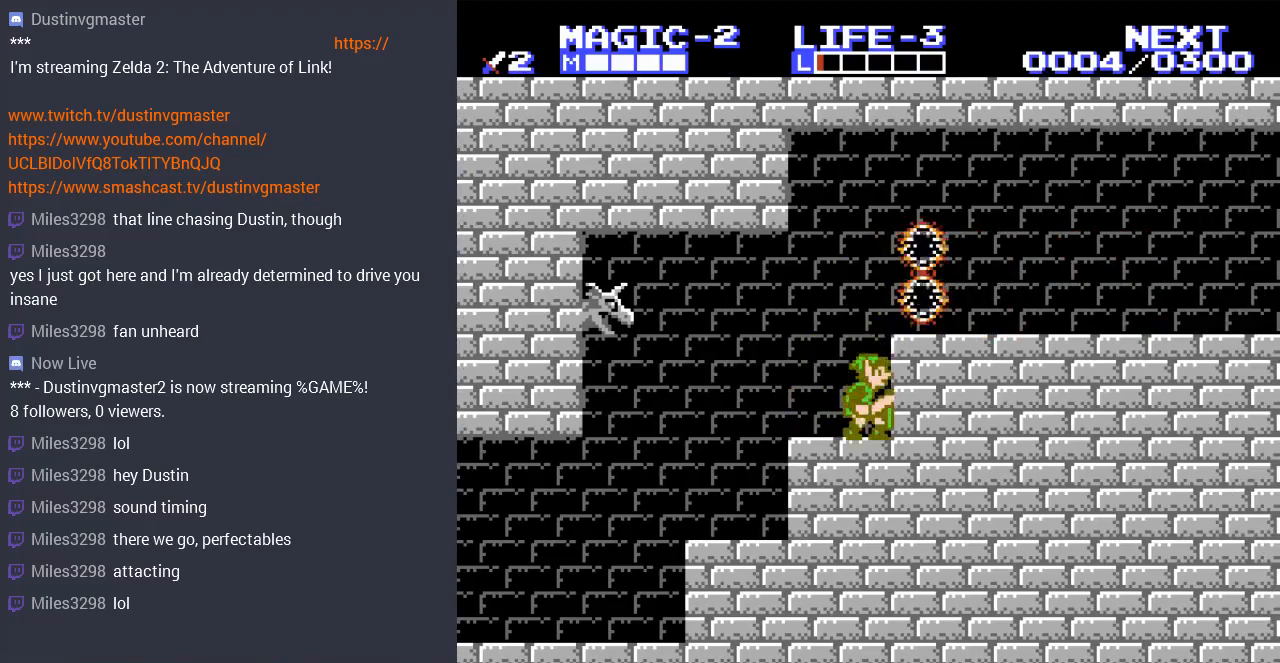
{"buttons": ["DPAD_RIGHT"], "events": [[67, "A", "down"], [300, "A", "up"]]}
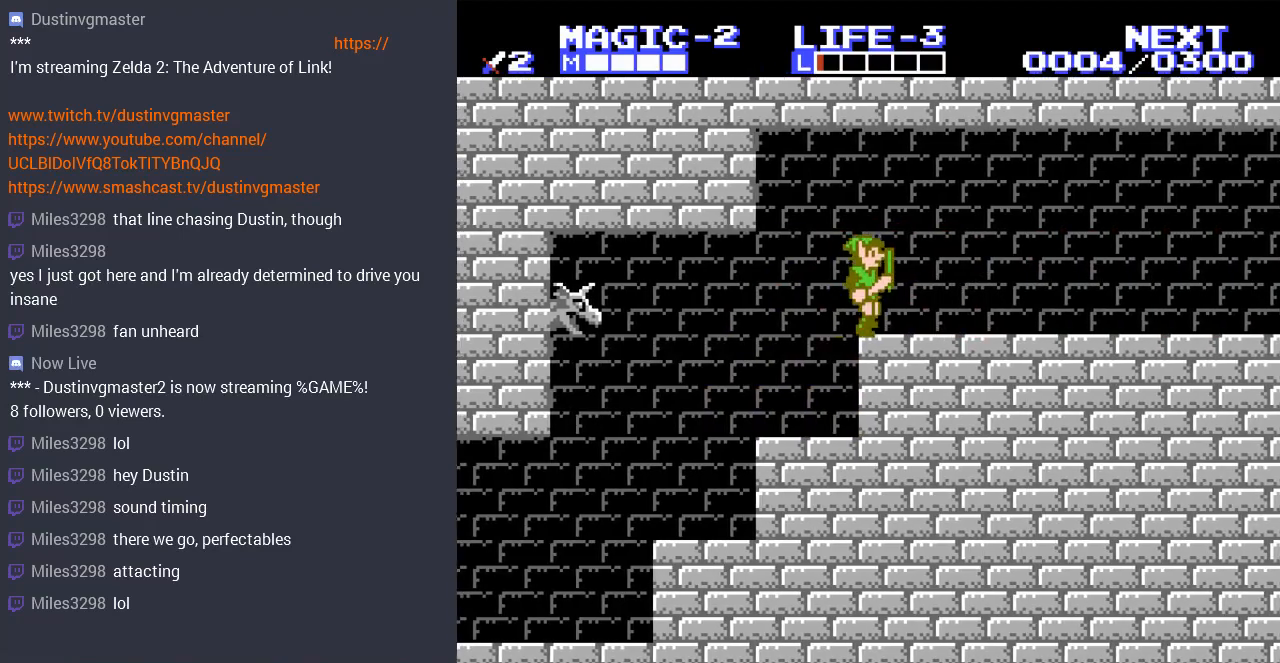
{"buttons": ["DPAD_RIGHT"], "events": []}
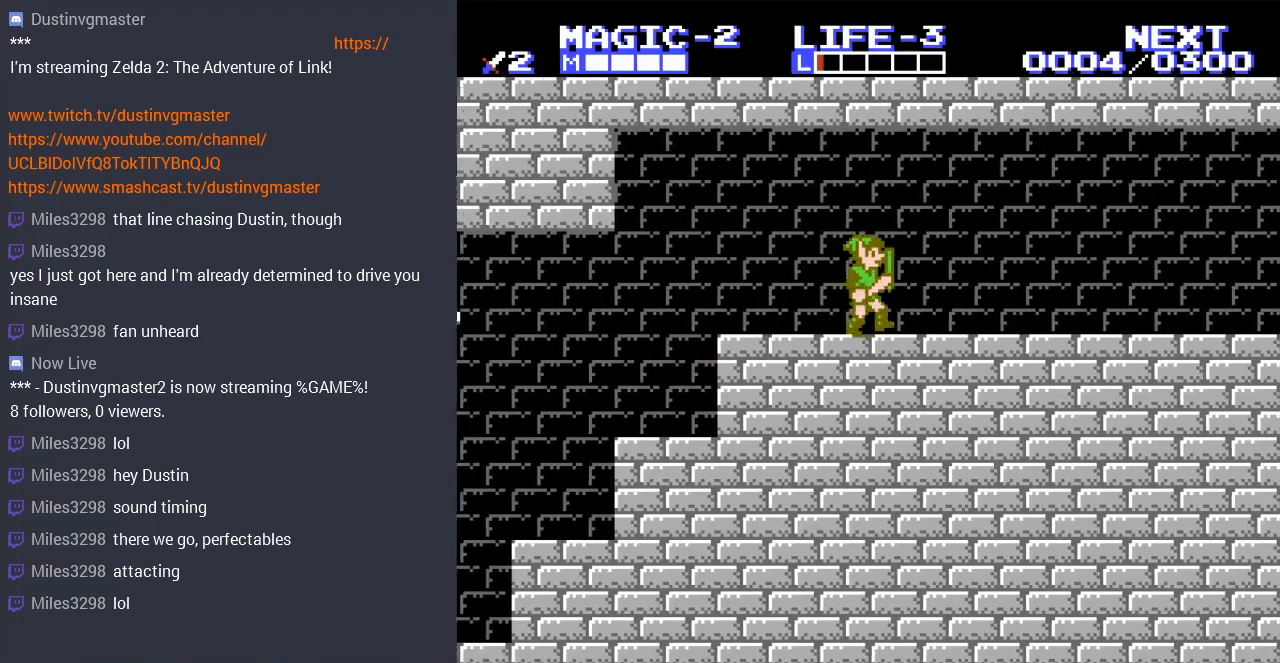
{"buttons": ["DPAD_RIGHT"], "events": []}
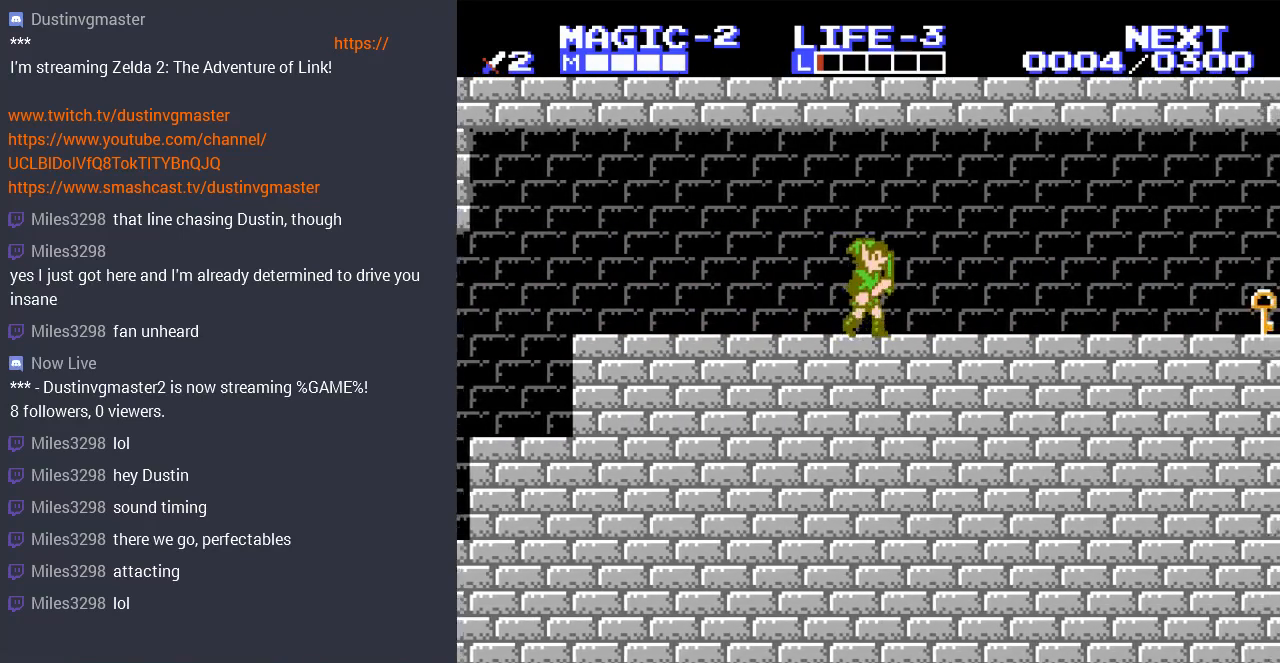
{"buttons": ["DPAD_RIGHT"], "events": []}
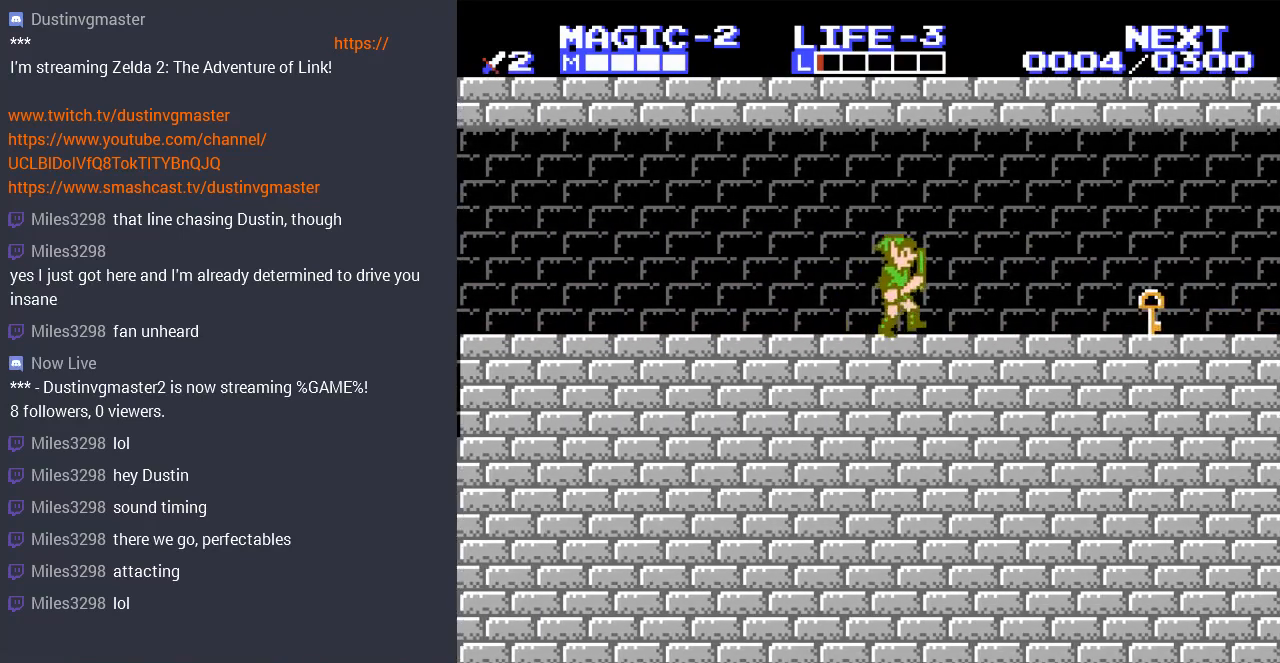
{"buttons": ["DPAD_RIGHT"], "events": []}
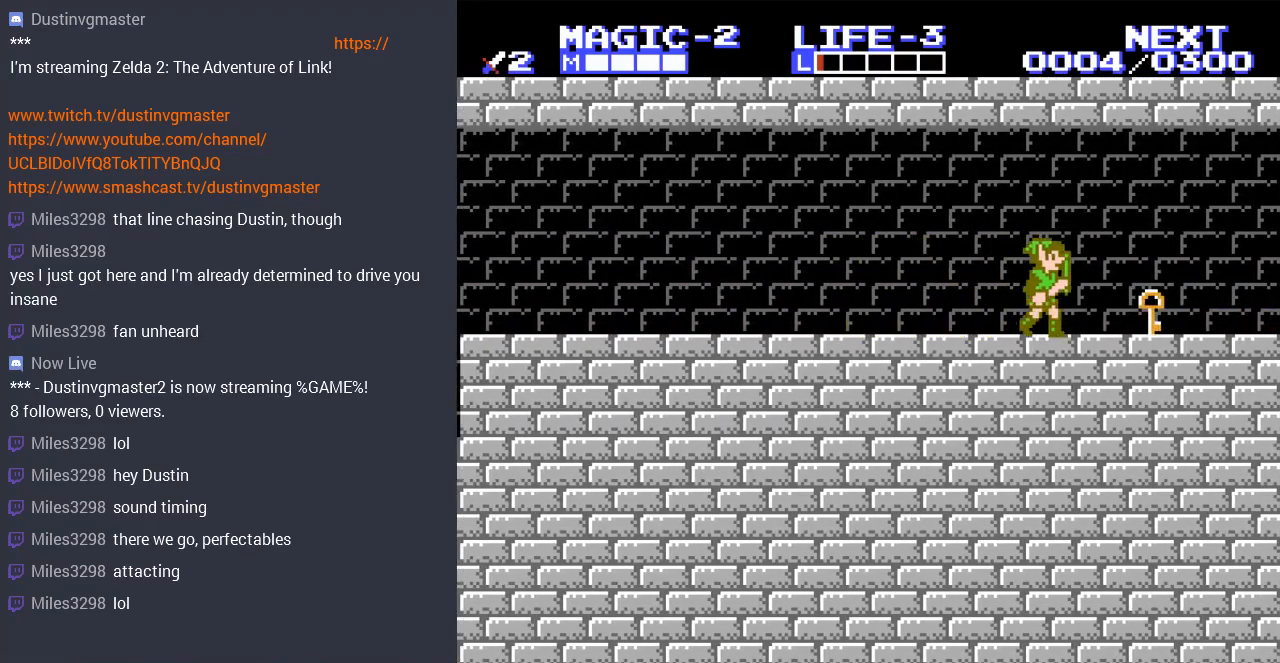
{"buttons": ["DPAD_RIGHT"], "events": [[100, "DPAD_DOWN", "down"], [167, "B", "down"], [167, "DPAD_RIGHT", "up"], [267, "DPAD_RIGHT", "down"], [333, "B", "up"], [333, "DPAD_DOWN", "up"]]}
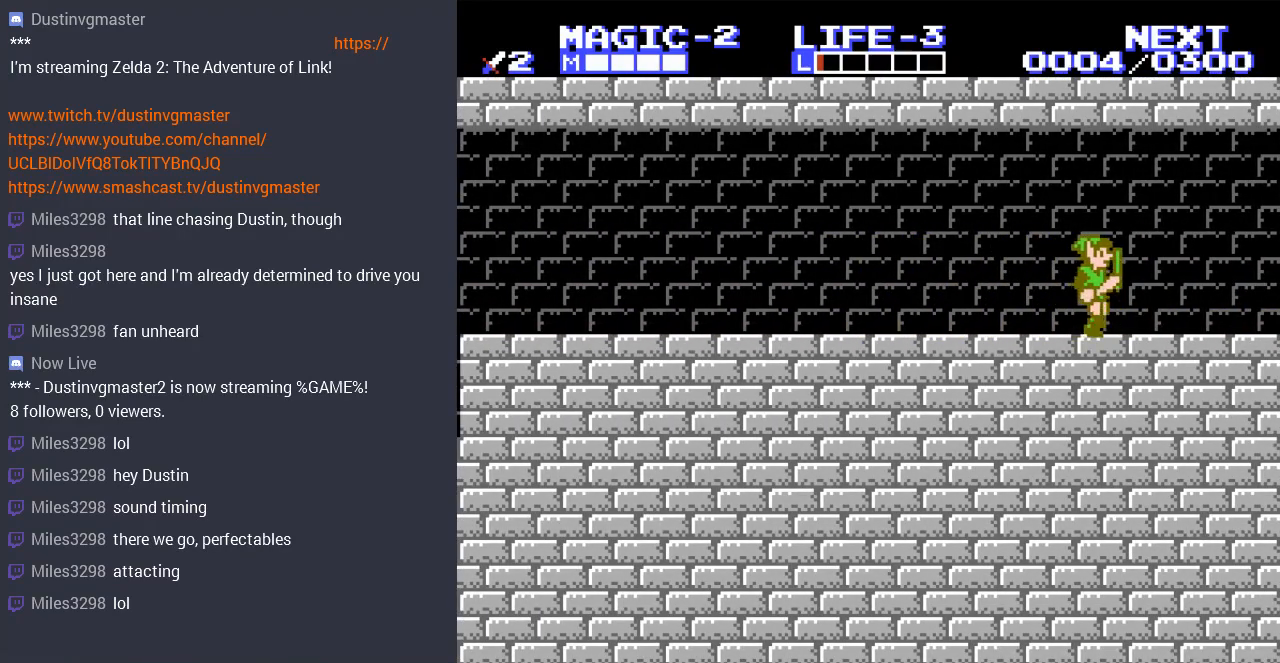
{"buttons": ["DPAD_RIGHT"], "events": []}
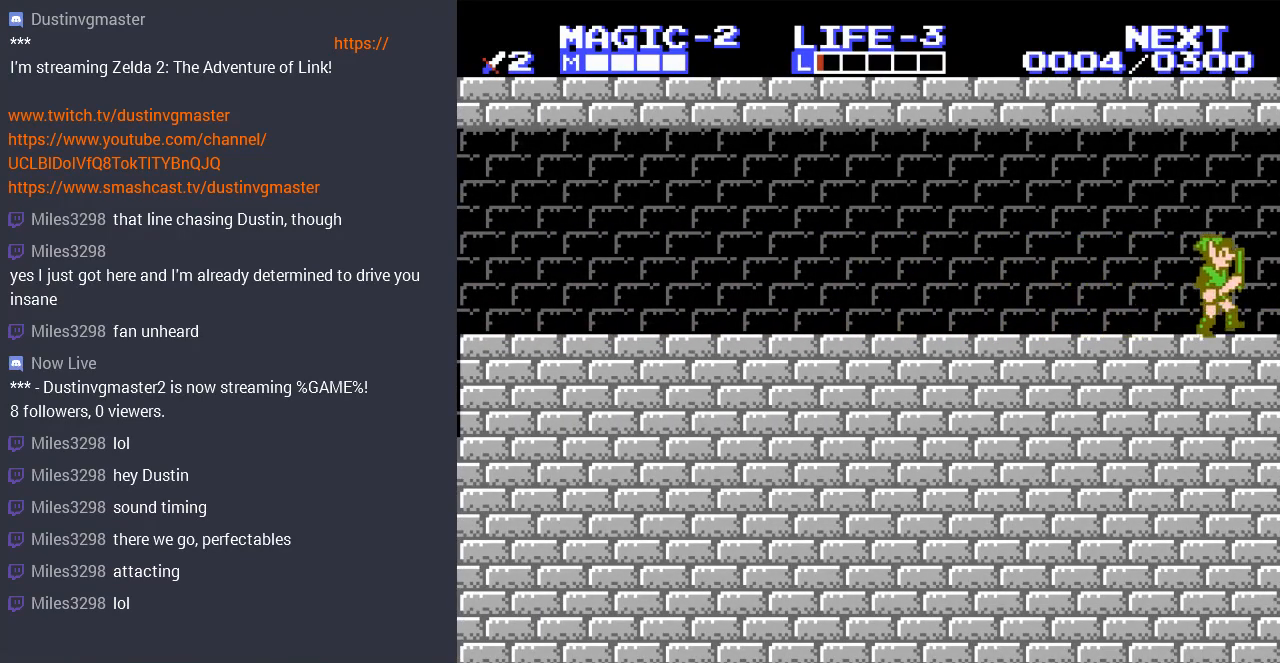
{"buttons": [], "events": [[400, "DPAD_RIGHT", "up"]]}
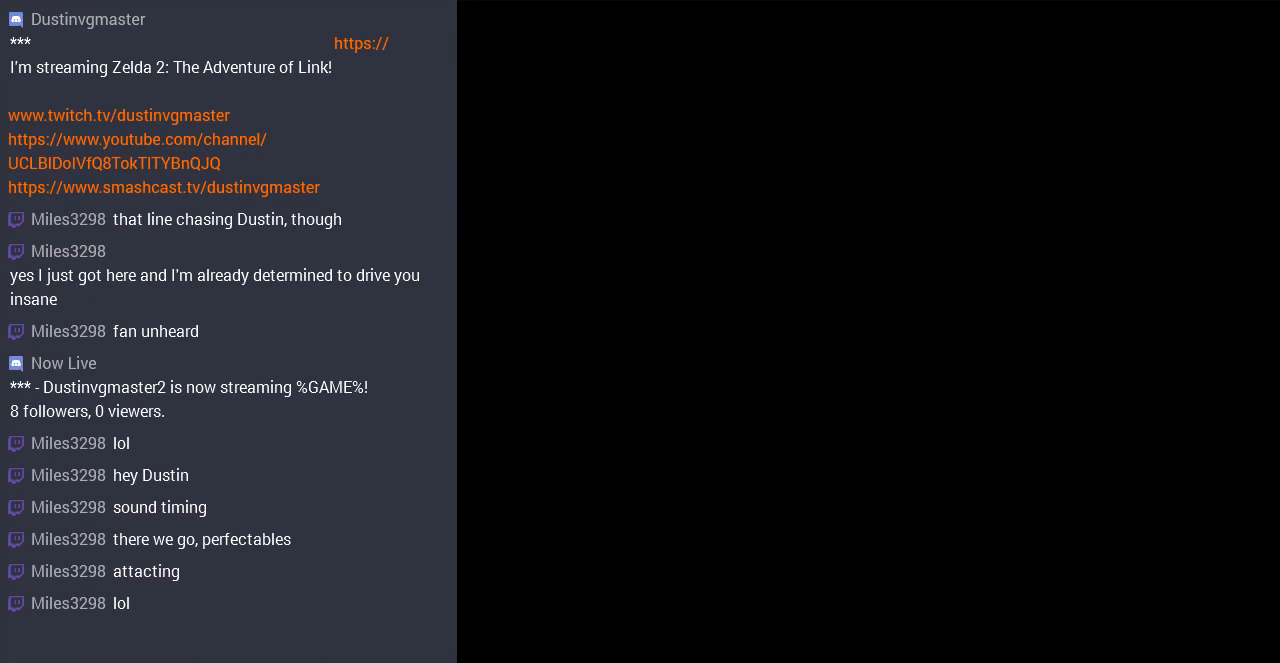
{"buttons": ["DPAD_RIGHT"], "events": [[300, "DPAD_RIGHT", "down"]]}
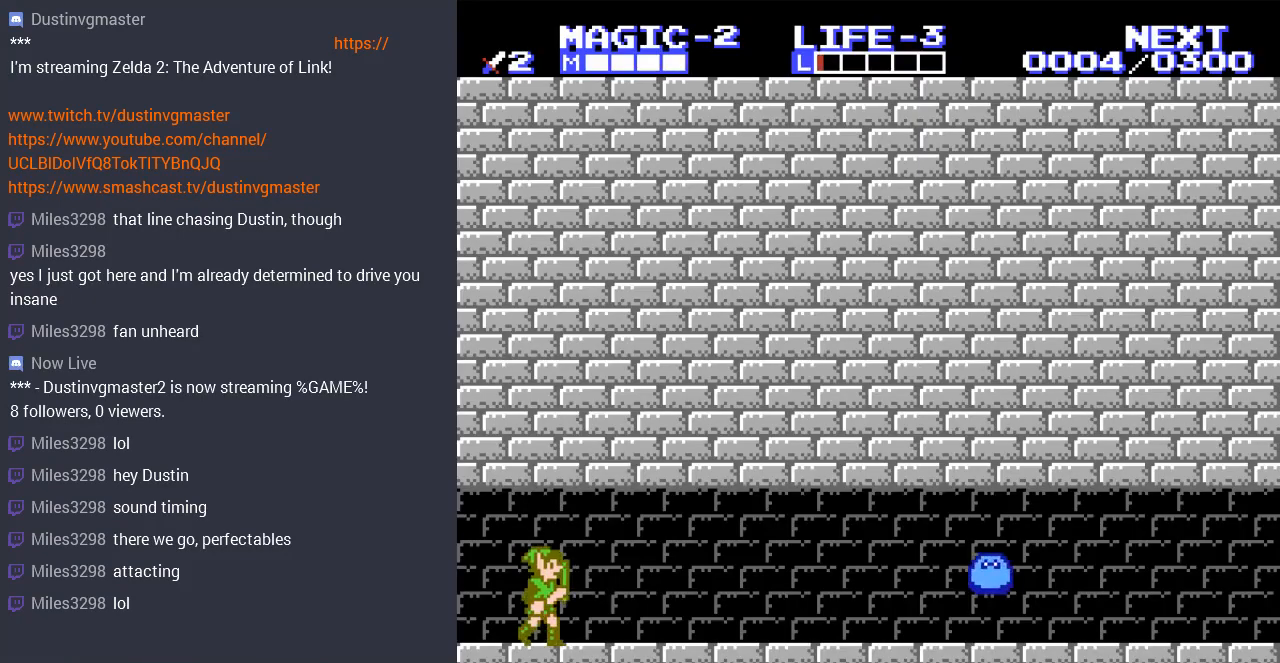
{"buttons": ["DPAD_RIGHT"], "events": []}
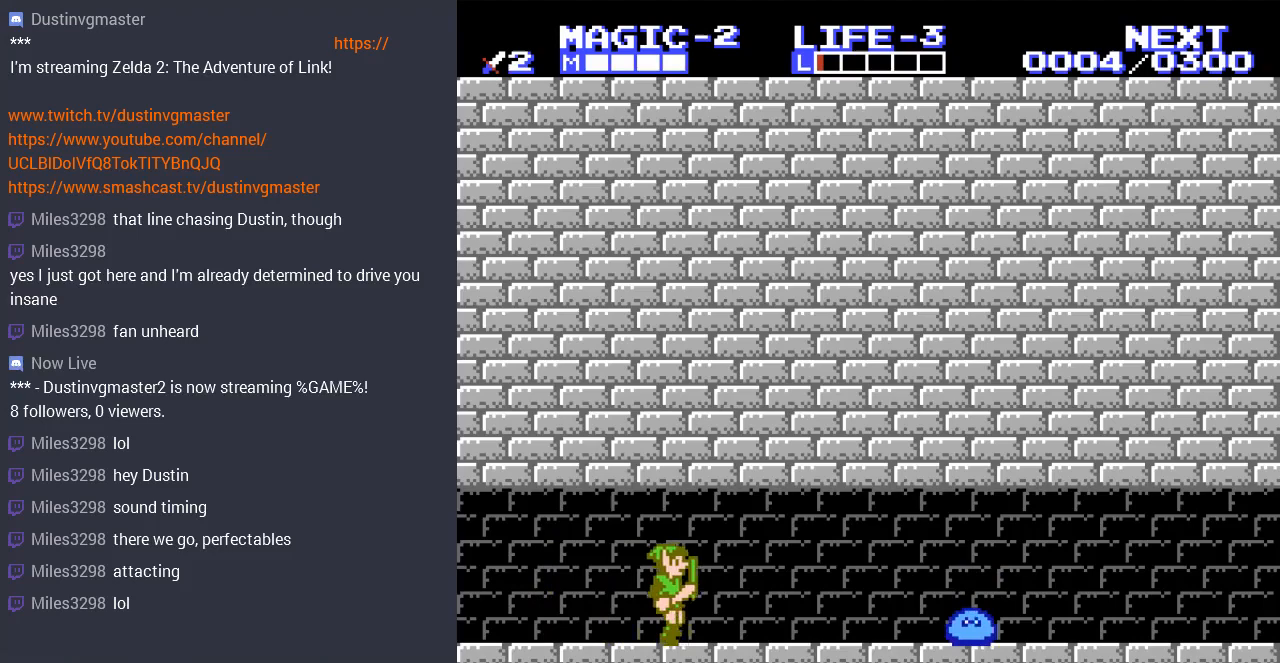
{"buttons": ["DPAD_RIGHT"], "events": []}
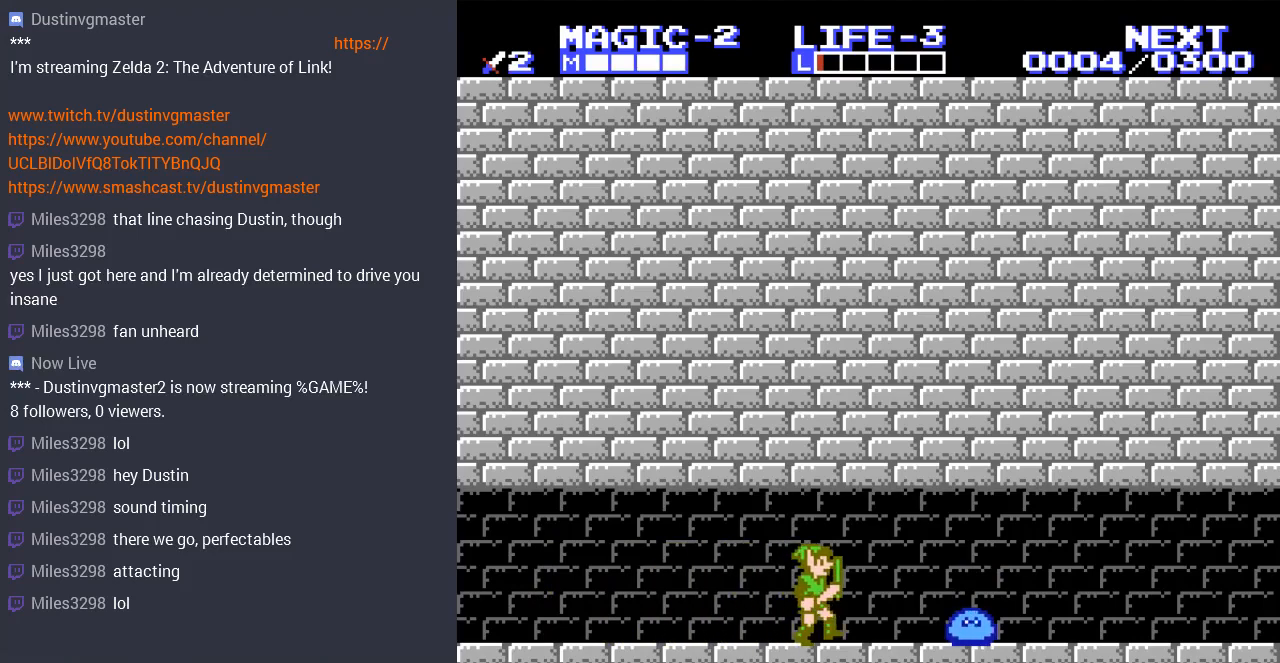
{"buttons": ["B", "DPAD_DOWN"], "events": [[167, "DPAD_DOWN", "down"], [200, "B", "down"], [200, "DPAD_RIGHT", "up"], [367, "B", "up"], [467, "B", "down"]]}
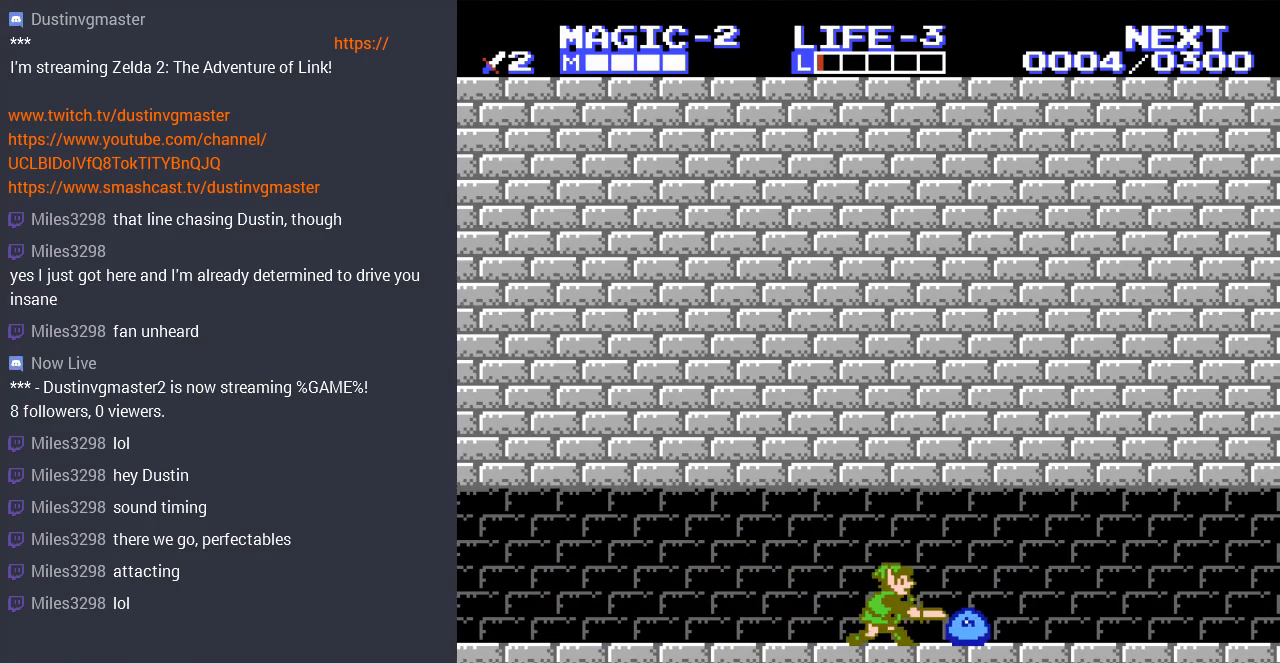
{"buttons": ["DPAD_DOWN"], "events": [[67, "B", "up"], [133, "DPAD_RIGHT", "down"], [200, "DPAD_DOWN", "up"], [333, "DPAD_DOWN", "down"], [367, "B", "down"], [367, "DPAD_RIGHT", "up"], [500, "B", "up"]]}
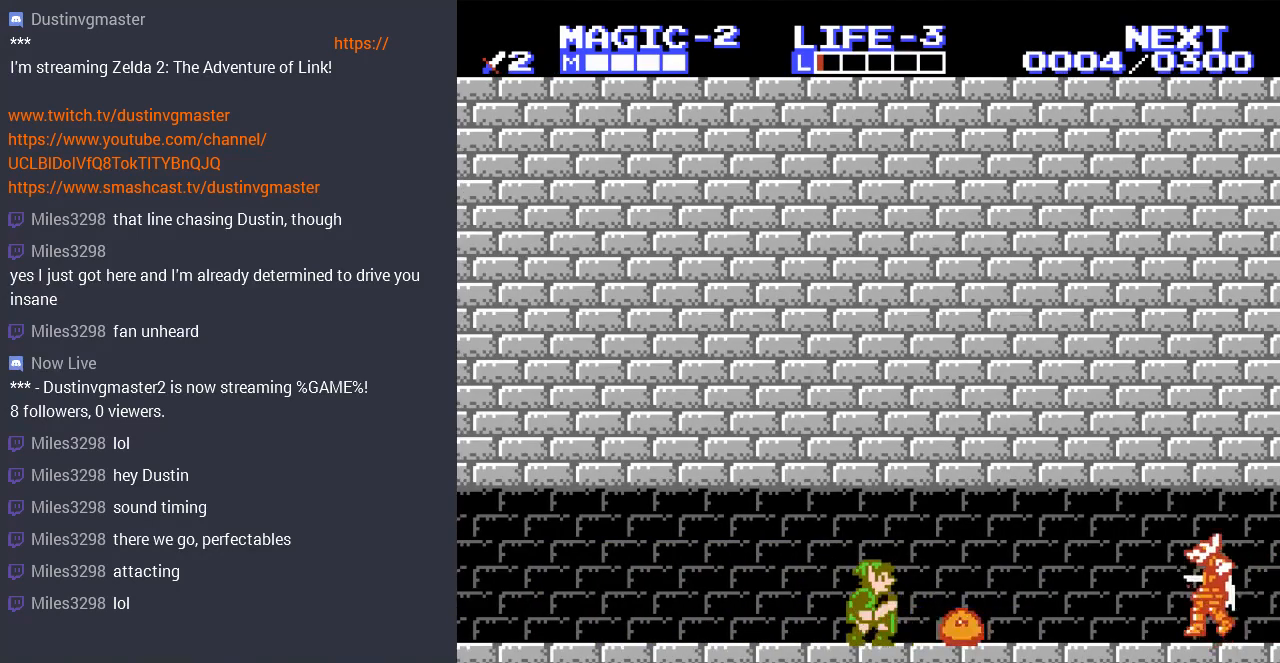
{"buttons": ["DPAD_RIGHT"], "events": [[100, "B", "down"], [100, "DPAD_RIGHT", "down"], [133, "DPAD_RIGHT", "up"], [167, "DPAD_RIGHT", "down"], [233, "B", "up"], [233, "DPAD_RIGHT", "up"], [267, "B", "down"], [300, "DPAD_RIGHT", "down"], [400, "B", "up"], [467, "DPAD_DOWN", "up"]]}
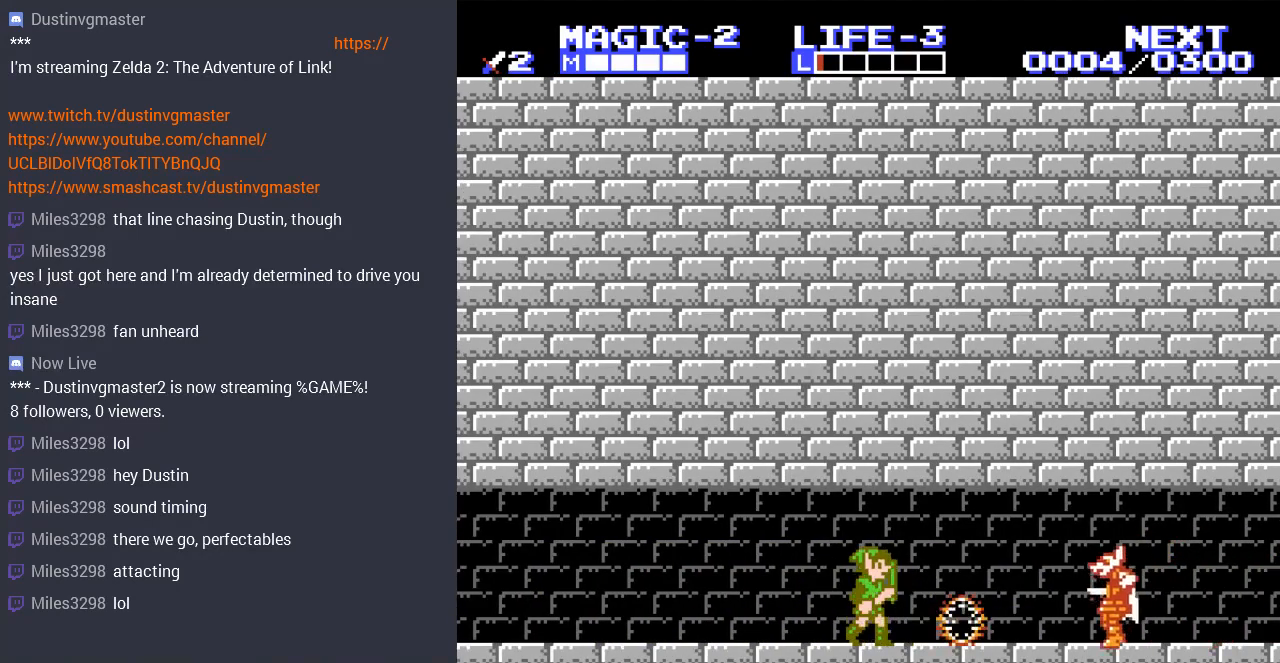
{"buttons": [], "events": [[333, "B", "down"], [367, "DPAD_RIGHT", "up"], [500, "B", "up"]]}
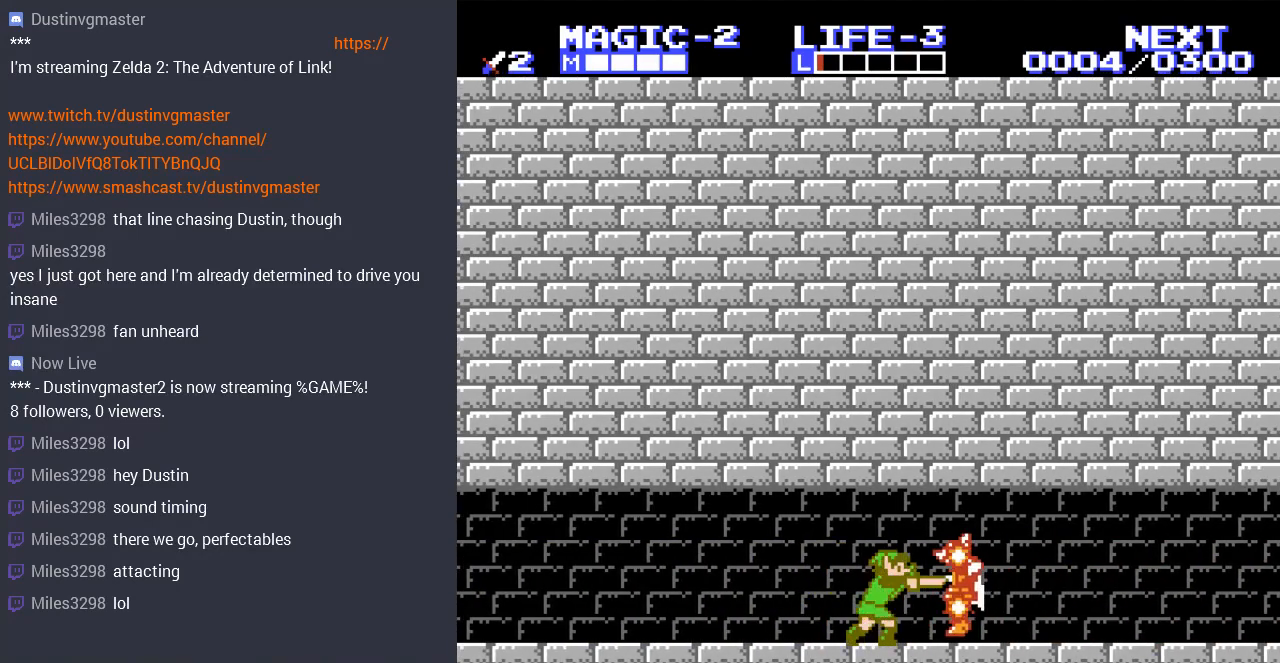
{"buttons": ["DPAD_RIGHT"], "events": [[167, "B", "down"], [233, "B", "up"], [233, "DPAD_RIGHT", "down"]]}
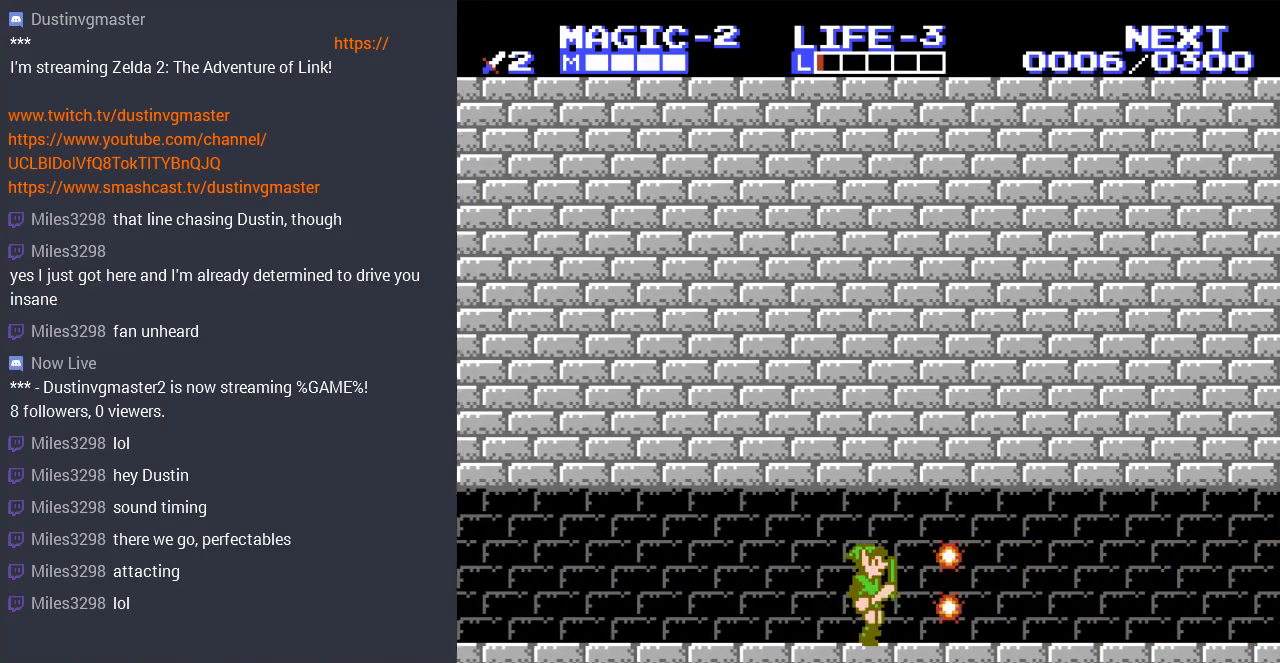
{"buttons": ["DPAD_RIGHT"], "events": []}
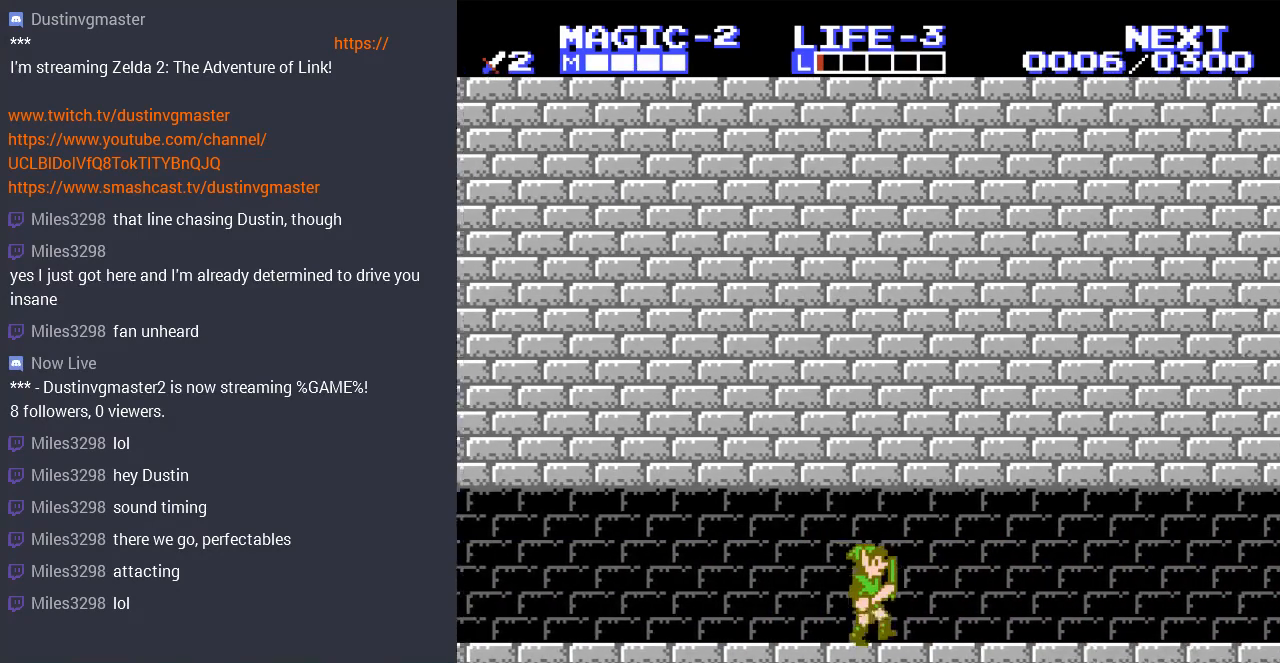
{"buttons": ["DPAD_RIGHT"], "events": []}